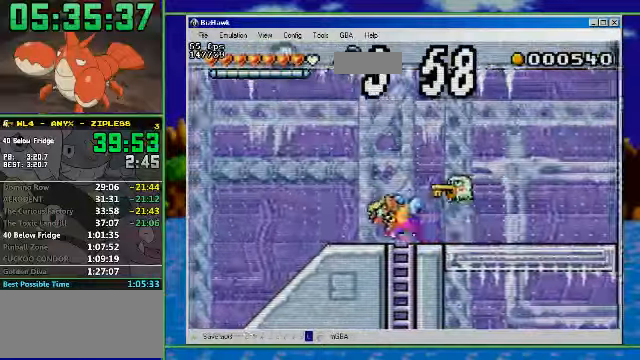
Gameplay with a controller (Nintendo layout); each line is a JSON object with the inputs held at the frame after it. "events" lists button and stick changes between this image and that frame as [ms after this image, input, new state], when the widget could be followed in between. Not read: L3 R3.
{"buttons": ["A", "DPAD_LEFT"], "events": [[133, "A", "down"], [133, "R1", "up"]]}
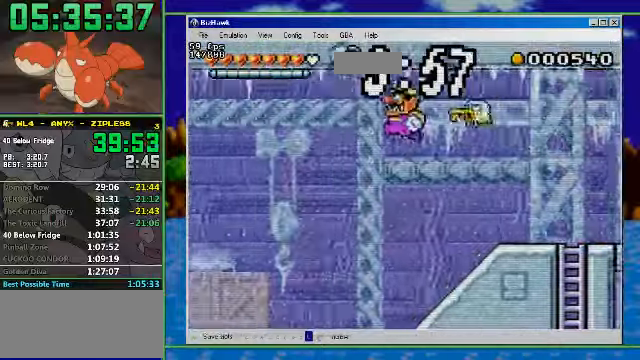
{"buttons": [], "events": [[167, "A", "up"], [200, "DPAD_RIGHT", "down"], [233, "DPAD_LEFT", "up"], [400, "DPAD_RIGHT", "up"]]}
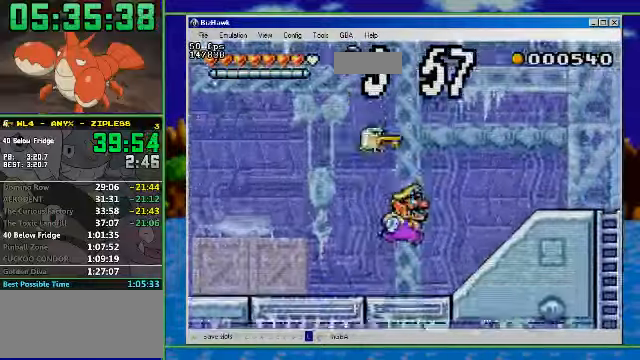
{"buttons": ["A", "DPAD_LEFT"], "events": [[200, "A", "down"], [200, "DPAD_LEFT", "down"]]}
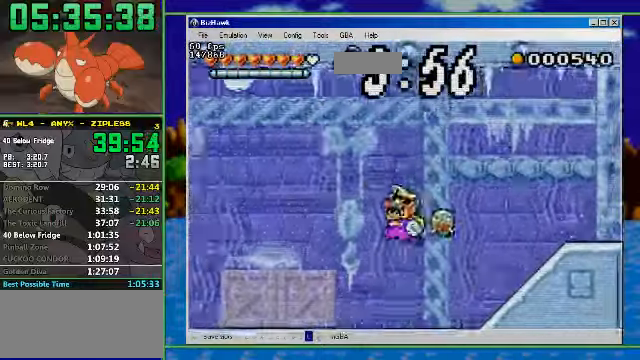
{"buttons": [], "events": [[33, "DPAD_RIGHT", "down"], [100, "DPAD_LEFT", "up"], [333, "A", "up"], [333, "DPAD_RIGHT", "up"], [367, "DPAD_LEFT", "down"], [467, "DPAD_LEFT", "up"]]}
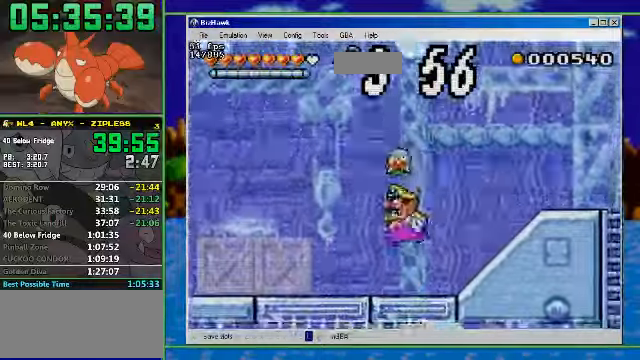
{"buttons": ["DPAD_RIGHT"], "events": [[267, "A", "down"], [267, "DPAD_RIGHT", "down"], [467, "A", "up"]]}
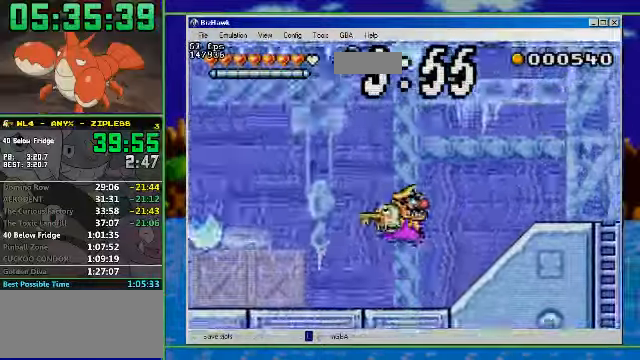
{"buttons": [], "events": [[67, "DPAD_RIGHT", "up"]]}
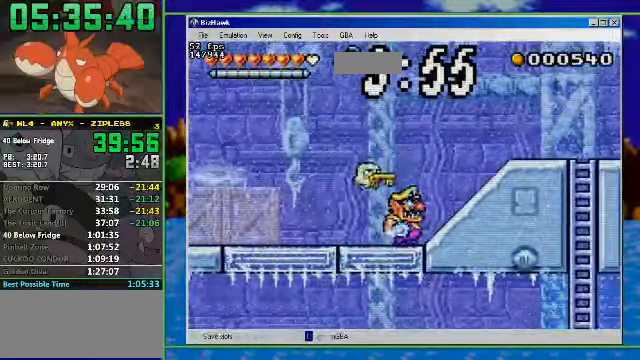
{"buttons": [], "events": []}
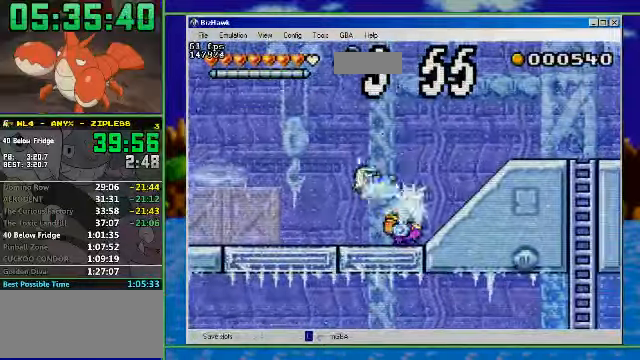
{"buttons": ["DPAD_RIGHT"], "events": [[233, "DPAD_RIGHT", "down"]]}
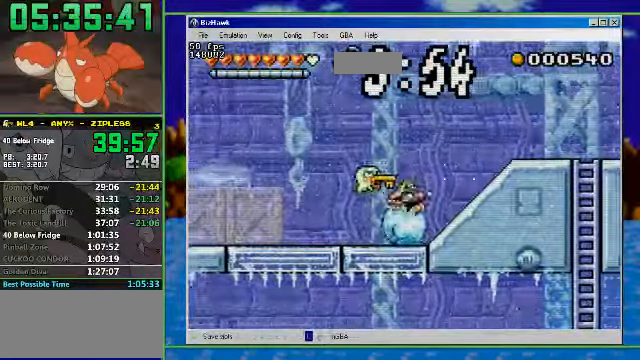
{"buttons": [], "events": [[466, "DPAD_RIGHT", "up"]]}
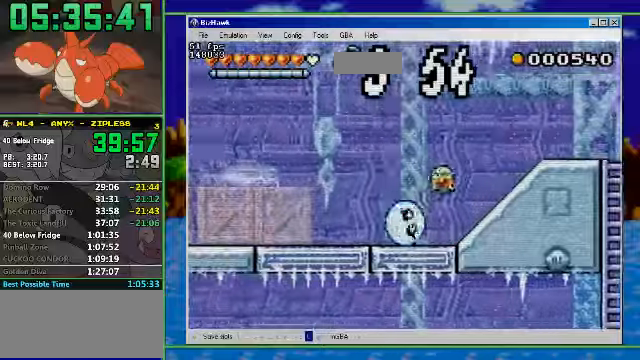
{"buttons": [], "events": []}
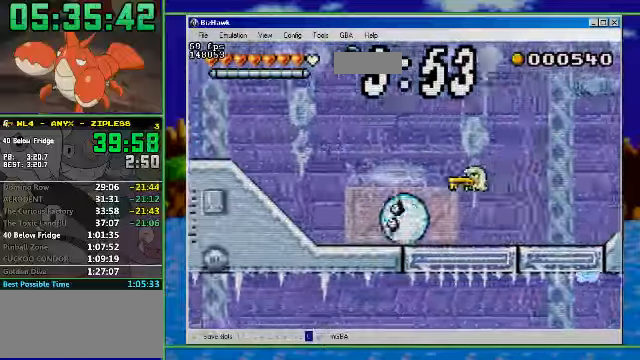
{"buttons": [], "events": []}
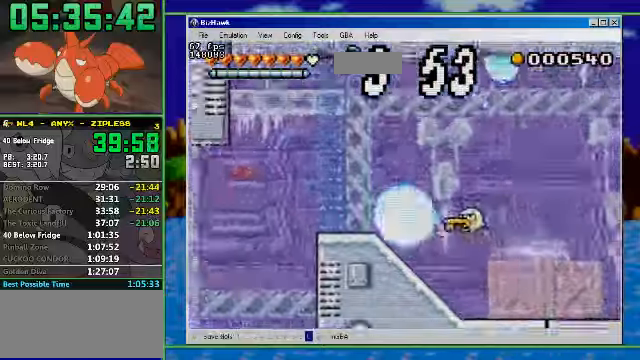
{"buttons": [], "events": []}
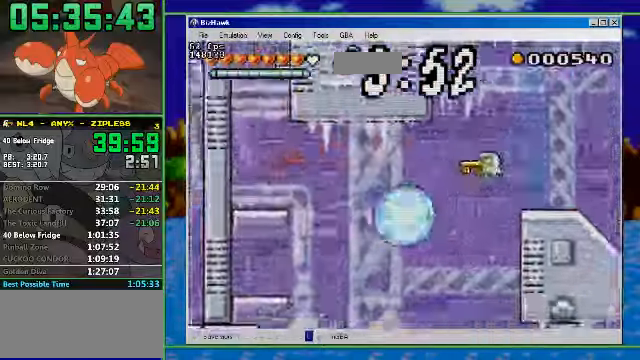
{"buttons": [], "events": []}
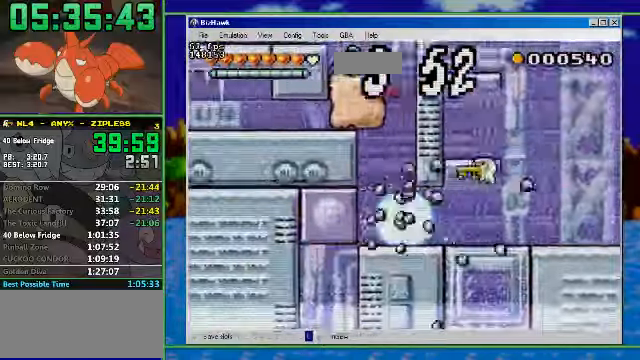
{"buttons": ["DPAD_DOWN"], "events": [[500, "DPAD_DOWN", "down"]]}
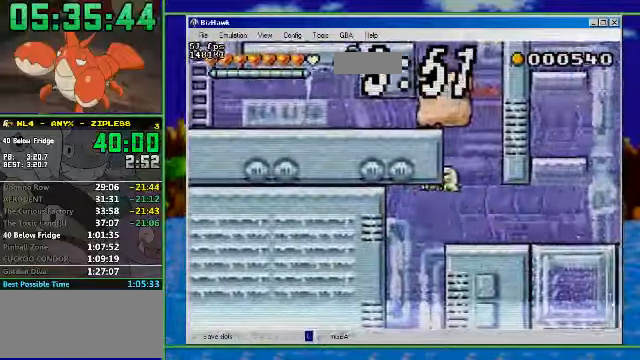
{"buttons": [], "events": [[200, "DPAD_DOWN", "up"]]}
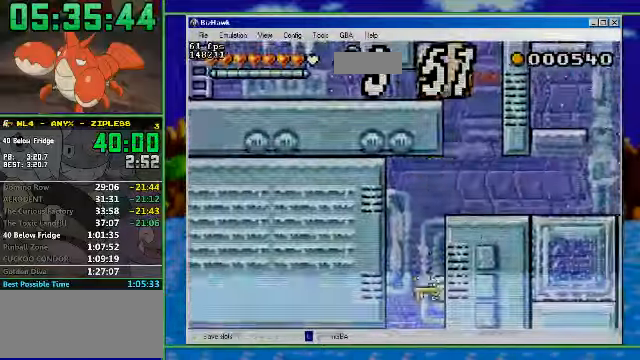
{"buttons": [], "events": []}
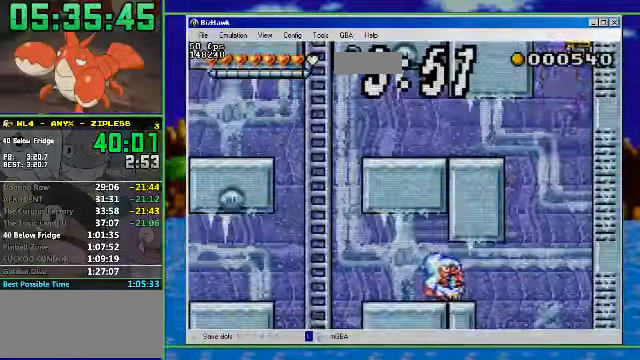
{"buttons": ["DPAD_DOWN"], "events": [[33, "DPAD_DOWN", "down"], [100, "DPAD_DOWN", "up"], [166, "DPAD_DOWN", "down"], [266, "DPAD_DOWN", "up"], [333, "DPAD_DOWN", "down"], [400, "DPAD_DOWN", "up"], [500, "DPAD_DOWN", "down"]]}
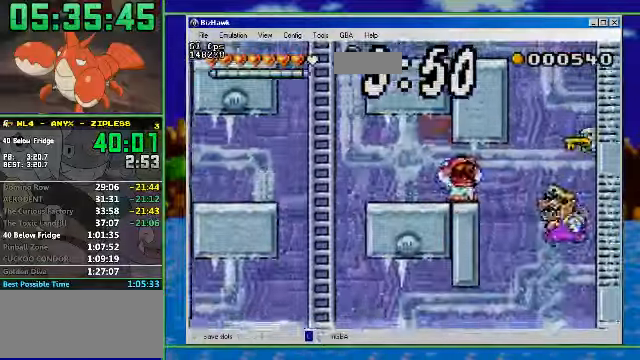
{"buttons": ["DPAD_DOWN"], "events": [[33, "DPAD_DOWN", "up"], [166, "DPAD_DOWN", "down"], [233, "DPAD_DOWN", "up"], [300, "DPAD_DOWN", "down"], [366, "DPAD_DOWN", "up"], [466, "DPAD_DOWN", "down"]]}
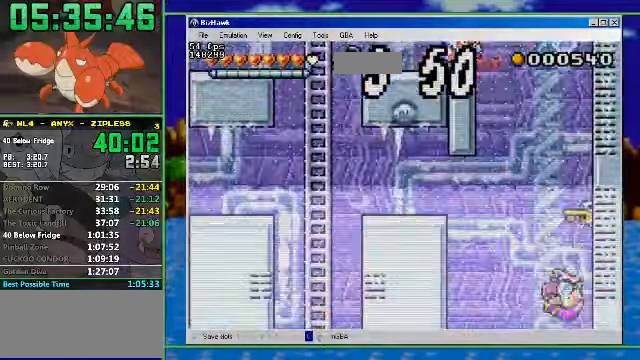
{"buttons": [], "events": [[33, "DPAD_DOWN", "up"], [66, "DPAD_DOWN", "down"], [200, "DPAD_DOWN", "up"], [200, "DPAD_LEFT", "down"], [233, "DPAD_LEFT", "up"], [366, "DPAD_LEFT", "down"], [433, "DPAD_LEFT", "up"]]}
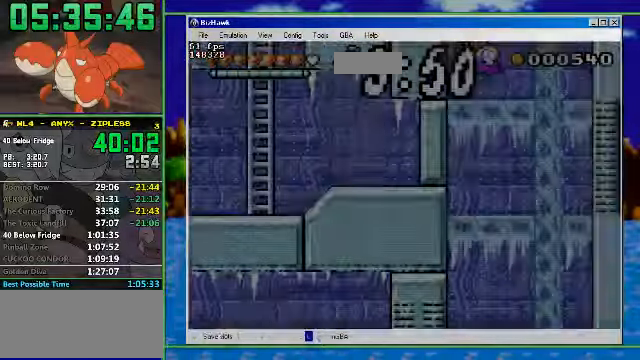
{"buttons": ["R1"], "events": [[66, "DPAD_LEFT", "down"], [100, "DPAD_LEFT", "up"], [300, "DPAD_LEFT", "down"], [300, "R1", "down"], [367, "DPAD_LEFT", "up"]]}
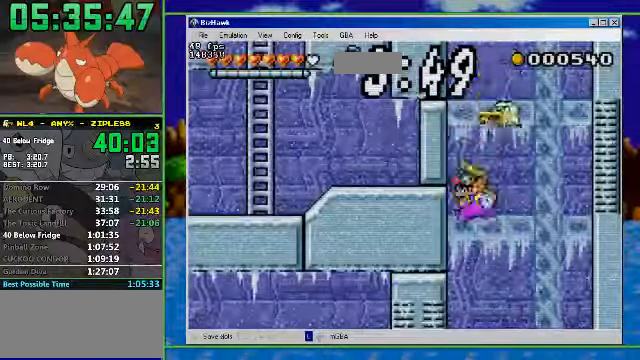
{"buttons": ["R1", "DPAD_DOWN", "DPAD_LEFT"], "events": [[67, "DPAD_DOWN", "down"], [500, "DPAD_LEFT", "down"]]}
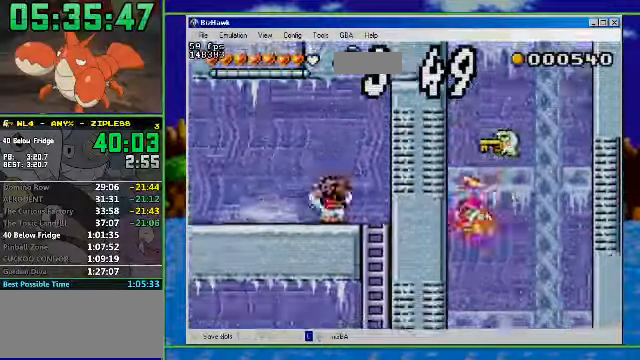
{"buttons": ["R1", "DPAD_DOWN", "DPAD_LEFT"], "events": [[100, "DPAD_LEFT", "up"], [467, "DPAD_LEFT", "down"]]}
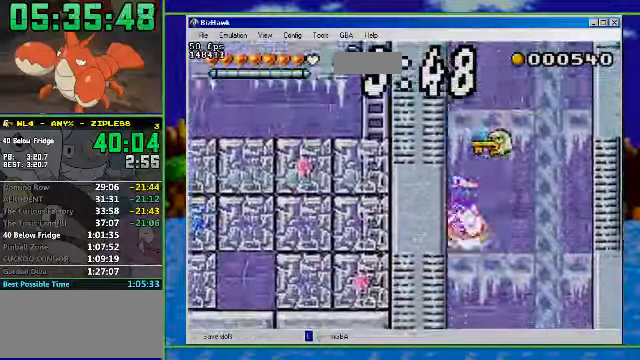
{"buttons": ["R1", "DPAD_RIGHT"], "events": [[67, "DPAD_DOWN", "up"], [267, "DPAD_RIGHT", "down"], [300, "DPAD_LEFT", "up"]]}
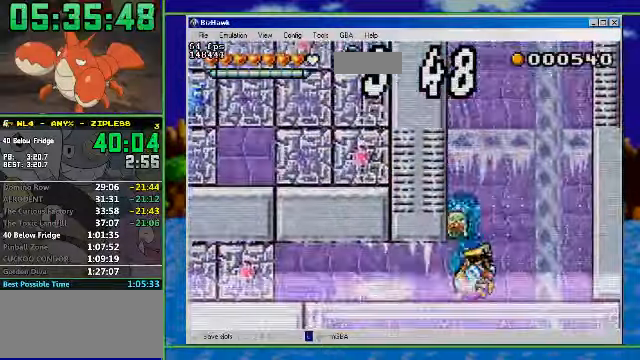
{"buttons": ["R1", "DPAD_RIGHT"], "events": [[100, "R1", "up"], [234, "R1", "down"]]}
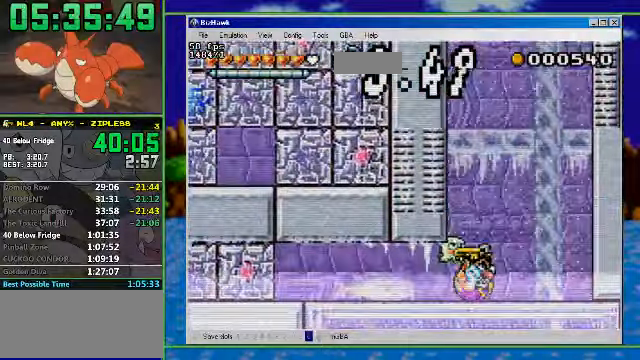
{"buttons": ["R1", "DPAD_RIGHT"], "events": []}
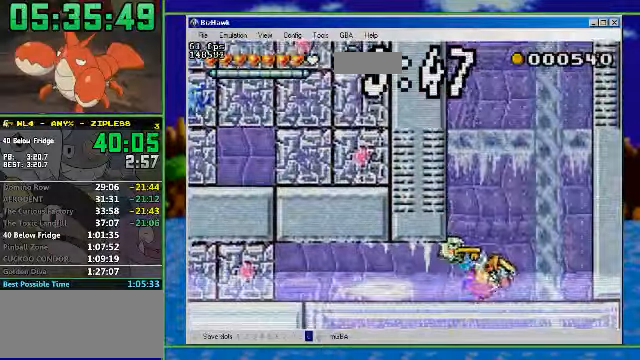
{"buttons": ["DPAD_RIGHT"], "events": [[34, "A", "down"], [234, "A", "up"], [267, "R1", "up"]]}
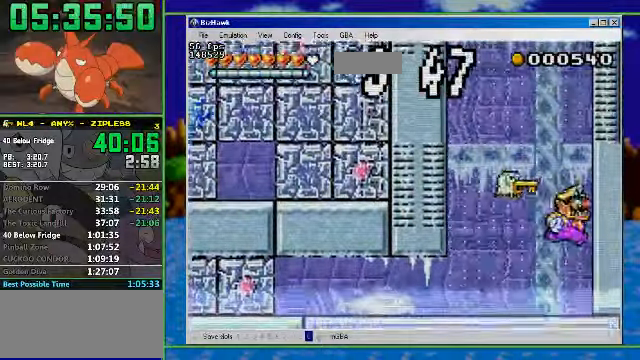
{"buttons": ["R1", "DPAD_LEFT"], "events": [[67, "DPAD_LEFT", "down"], [100, "DPAD_RIGHT", "up"], [200, "R1", "down"]]}
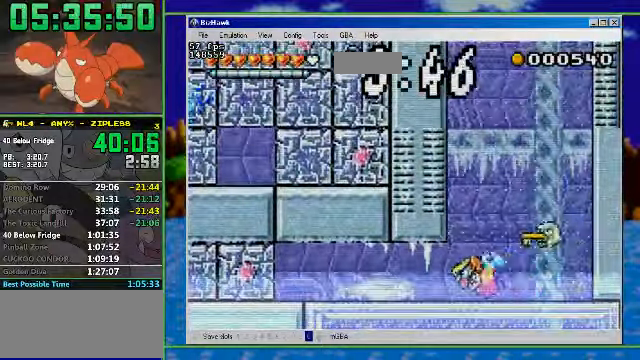
{"buttons": ["R1", "DPAD_LEFT"], "events": []}
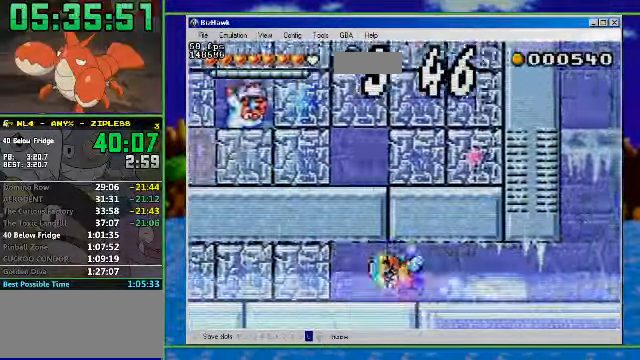
{"buttons": ["R1", "DPAD_LEFT"], "events": []}
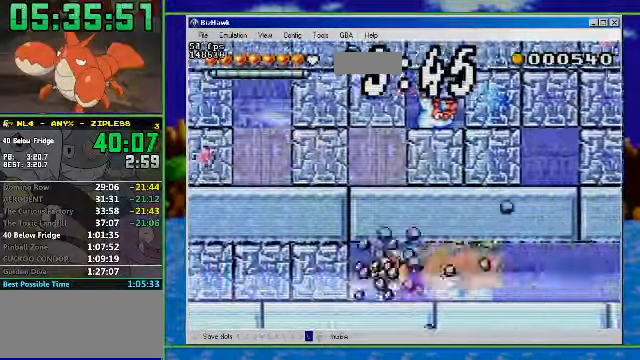
{"buttons": ["R1", "DPAD_LEFT"], "events": []}
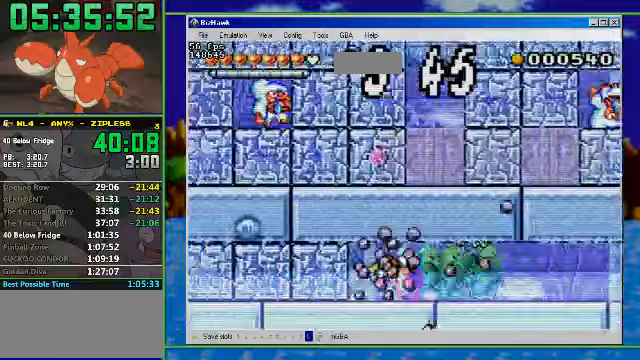
{"buttons": ["R1", "DPAD_LEFT"], "events": []}